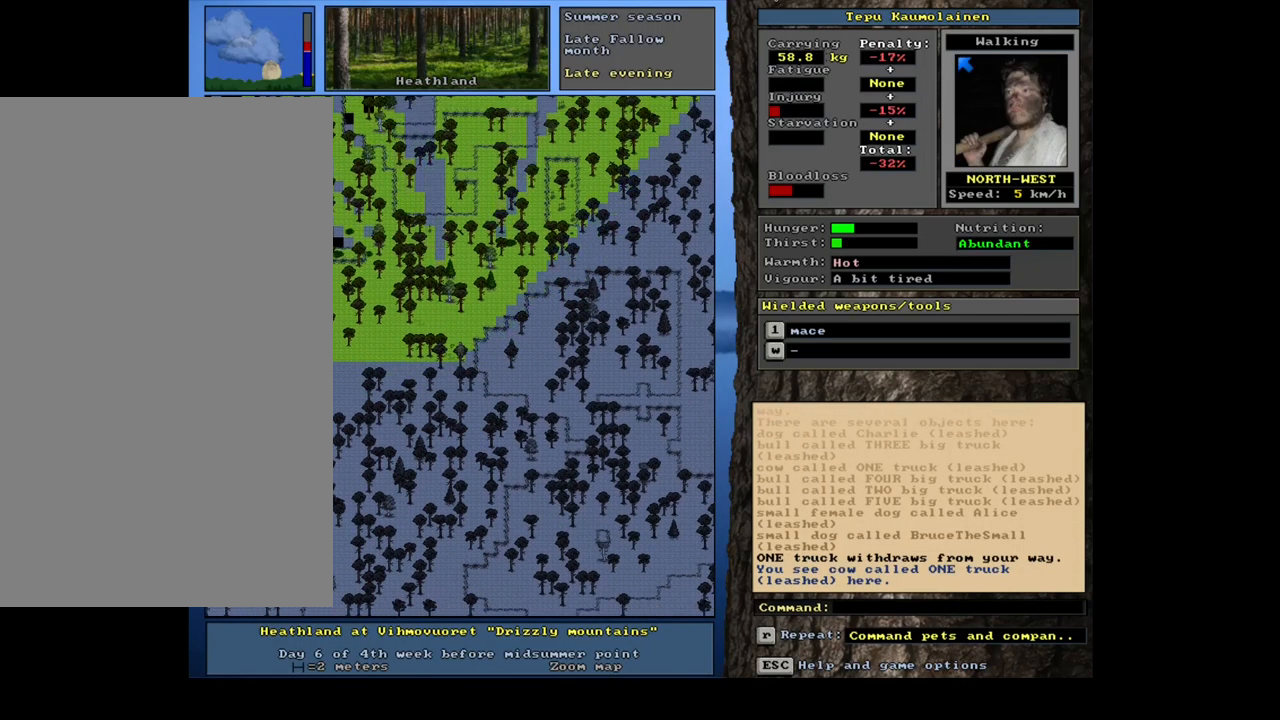
Gameplay with keyboard and mouse; each line is a JSON object with the keys and mouse buttons held at the frame after it. "events" lists presses ("down") and releases ("up") of ".", "/", "0", "1", "2", "3", "4", "5", "6", "7", "8", "9", "a", "alt_l", "alt_r", "b", "backslash", "backspace", "c", "caps_lock", "comma", "ctrl_l", "ctrl_r", "d", "down", "e", "equals", "escape", "f", "f1", "f10", "f11", "f12", "f2", "f3", "f4", "f5", "f6", "f7", "f8", "f9", "g", "h", "i", "j", "k", "l", "lbracket", "left", "m", "minus", "n", "num0", "num1", "num2", "num3", "num4", "num5", "num6", "num7", "num8", "num9", "o", "p", "q", "quote", "rbracket", "return", "right", "s", "semicolon", "shift_l", "shift_r", "space", "super", "t", "tab", "tilde", "u", "up", "v", "w", "x", "y", "z", "mouse_left", "mouse_wheel", "mouse_right", "mouse_mb4" and "mouse_mb5" between this image and that frame as [ms after this image, input, new state], when the widget could be followed in between. "mouse_left", "mouse_wheel", "mouse_right", "mouse_mb4", "mouse_mb5" = the "left", "wheel", "right", "mb4", "mb5" buttons of the "mouse" list. No other keys are recorded. "wheel" means that the mouse wheel is clicked or scrolled. Mouse movement is not recorded. Not read: r.
{"keys": ["ctrl_l"], "mouse": [], "events": [[67, "num7", "down"], [183, "num7", "up"], [300, "num7", "down"], [400, "num7", "up"]]}
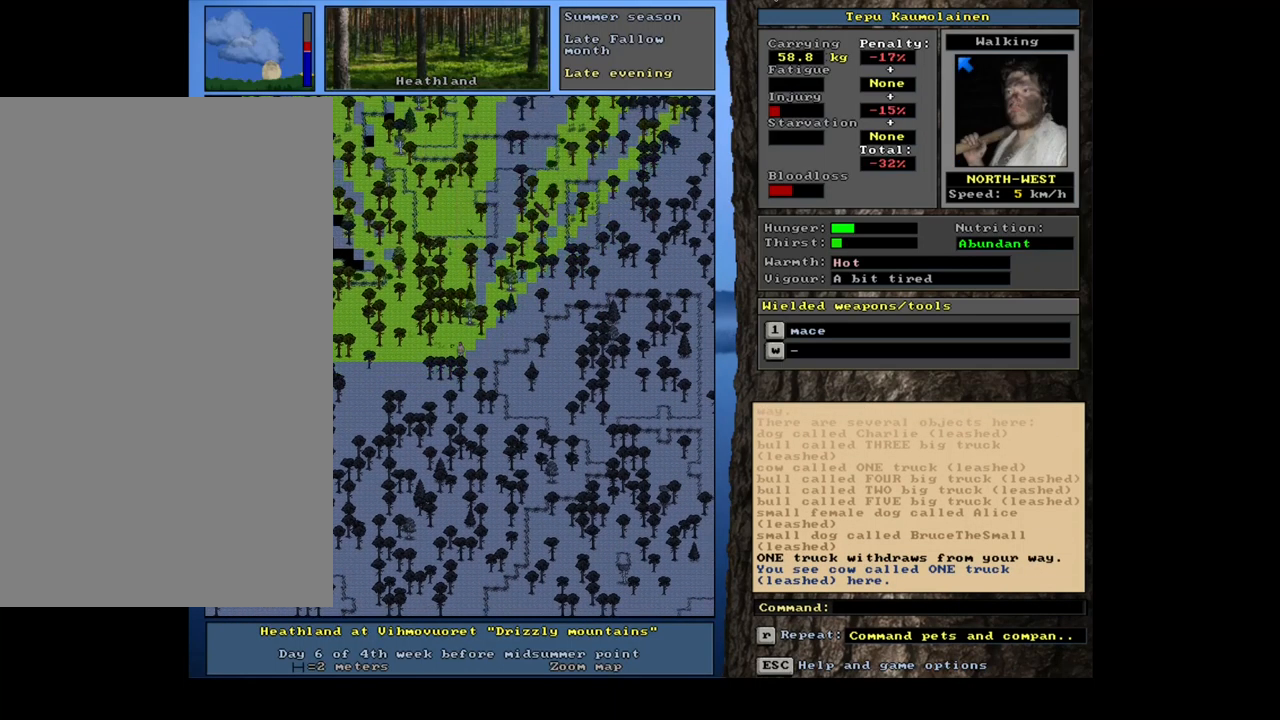
{"keys": ["ctrl_l", "num4"], "mouse": [], "events": [[183, "num7", "down"], [233, "num7", "up"], [500, "num4", "down"]]}
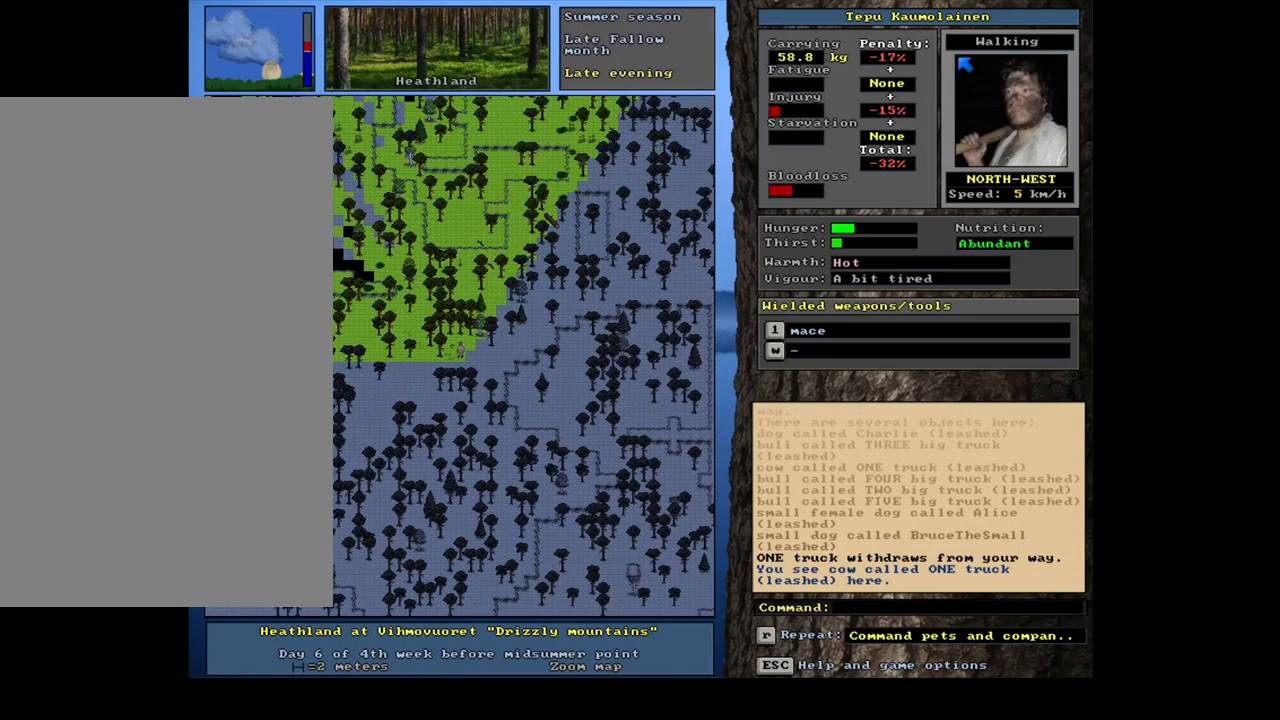
{"keys": ["ctrl_l"], "mouse": [], "events": [[150, "num4", "up"], [317, "num7", "down"], [433, "num7", "up"]]}
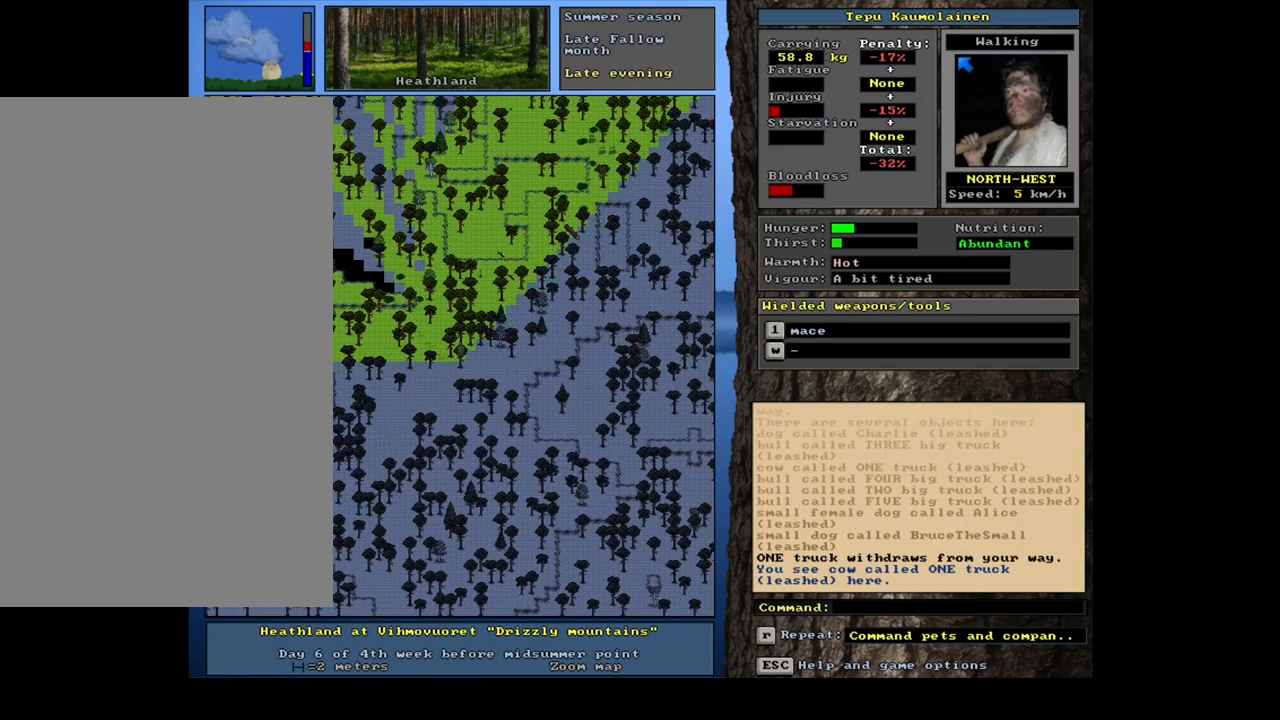
{"keys": ["ctrl_l"], "mouse": [], "events": [[250, "num1", "down"], [400, "num1", "up"]]}
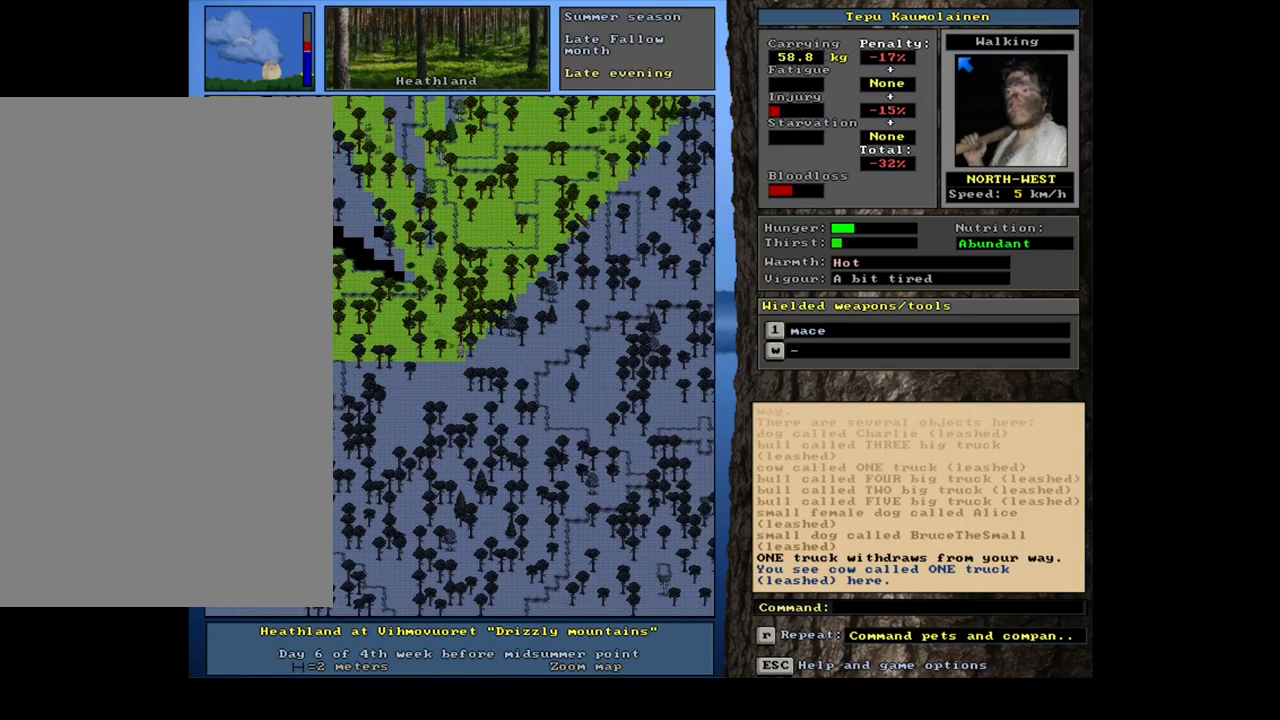
{"keys": ["ctrl_l"], "mouse": [], "events": [[100, "num7", "down"], [233, "num7", "up"], [350, "num7", "down"], [433, "num7", "up"]]}
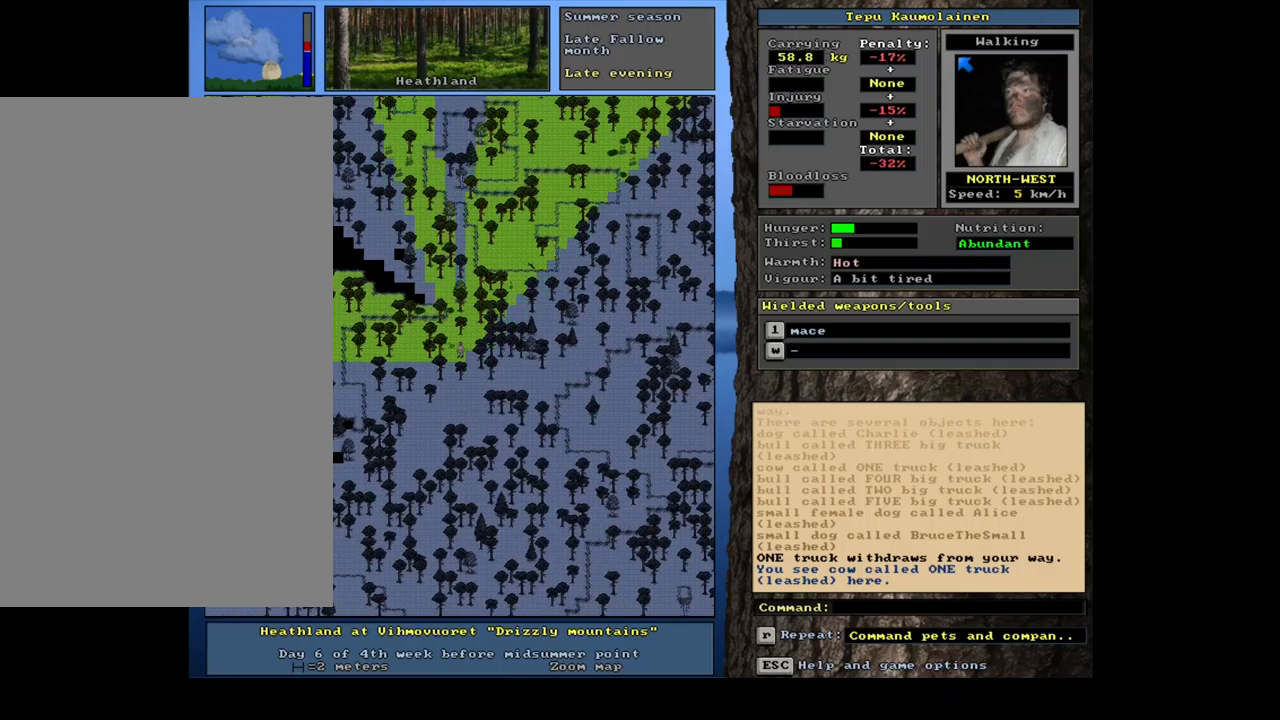
{"keys": ["ctrl_l", "num7"], "mouse": [], "events": [[67, "num7", "down"], [167, "num7", "up"], [417, "num7", "down"]]}
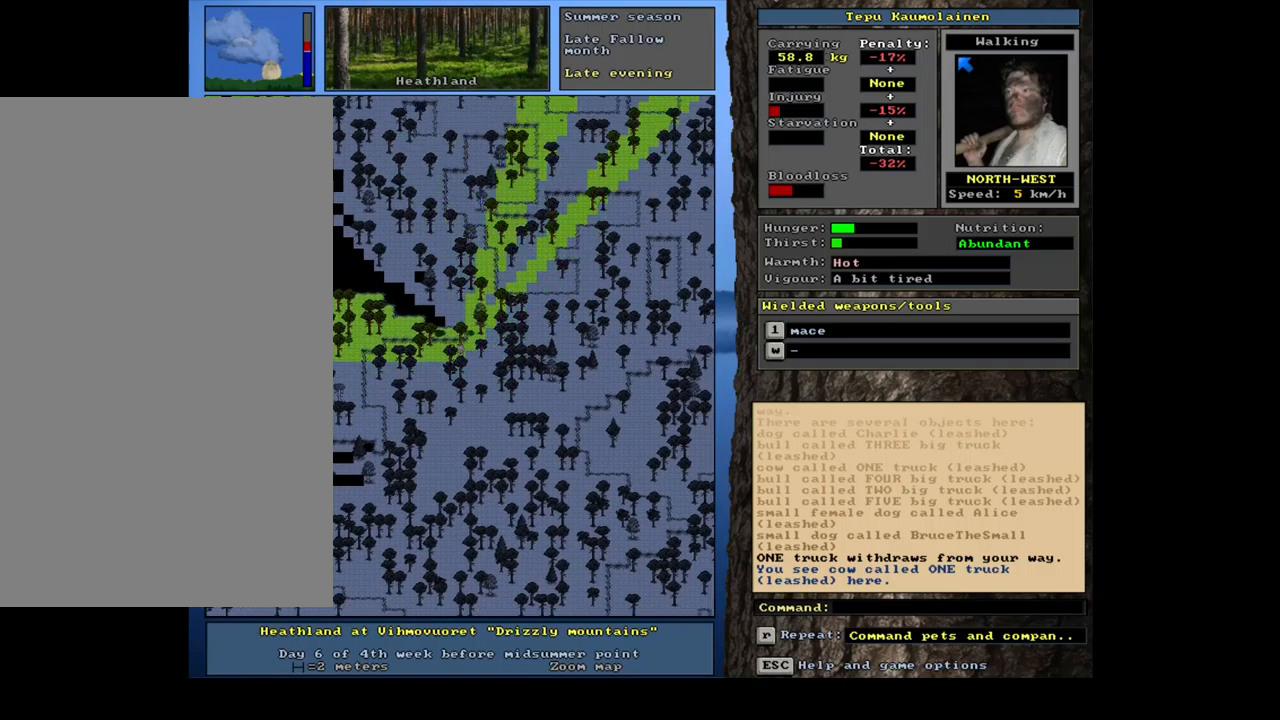
{"keys": ["ctrl_l", "num7"], "mouse": [], "events": [[50, "num7", "up"], [133, "num7", "down"], [267, "num7", "up"], [500, "num7", "down"]]}
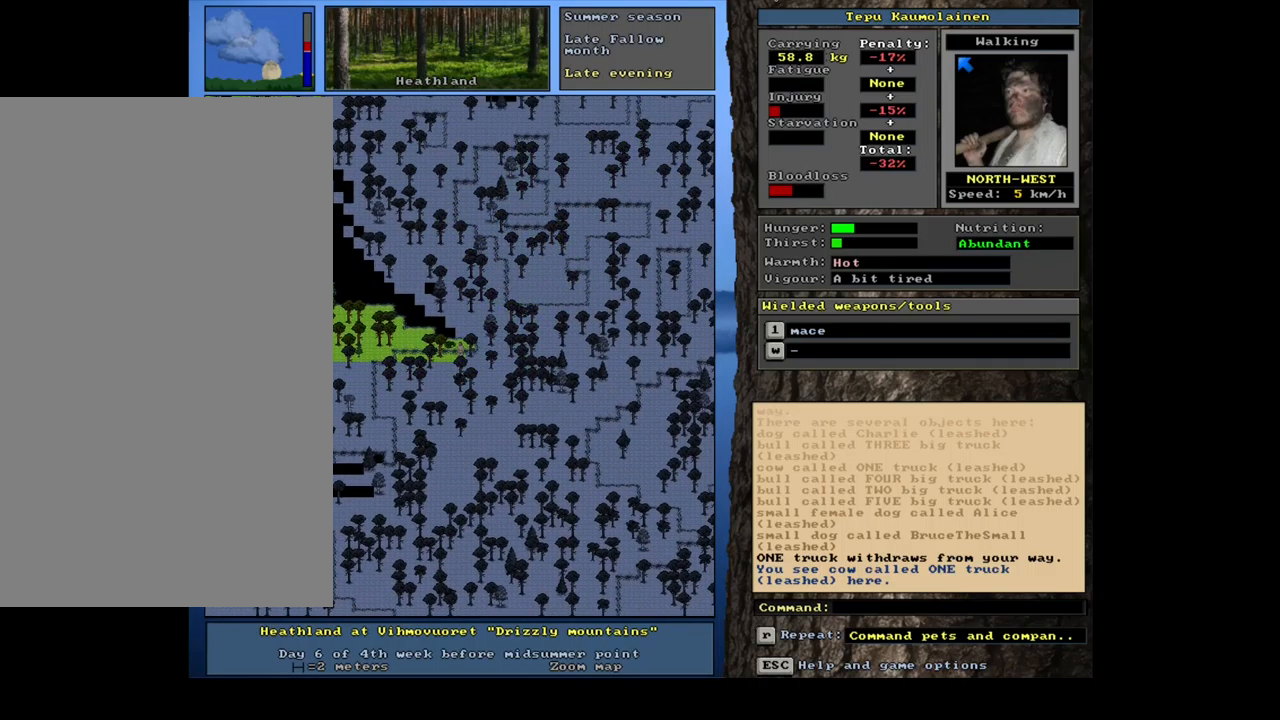
{"keys": ["ctrl_l"], "mouse": [], "events": [[133, "num7", "up"]]}
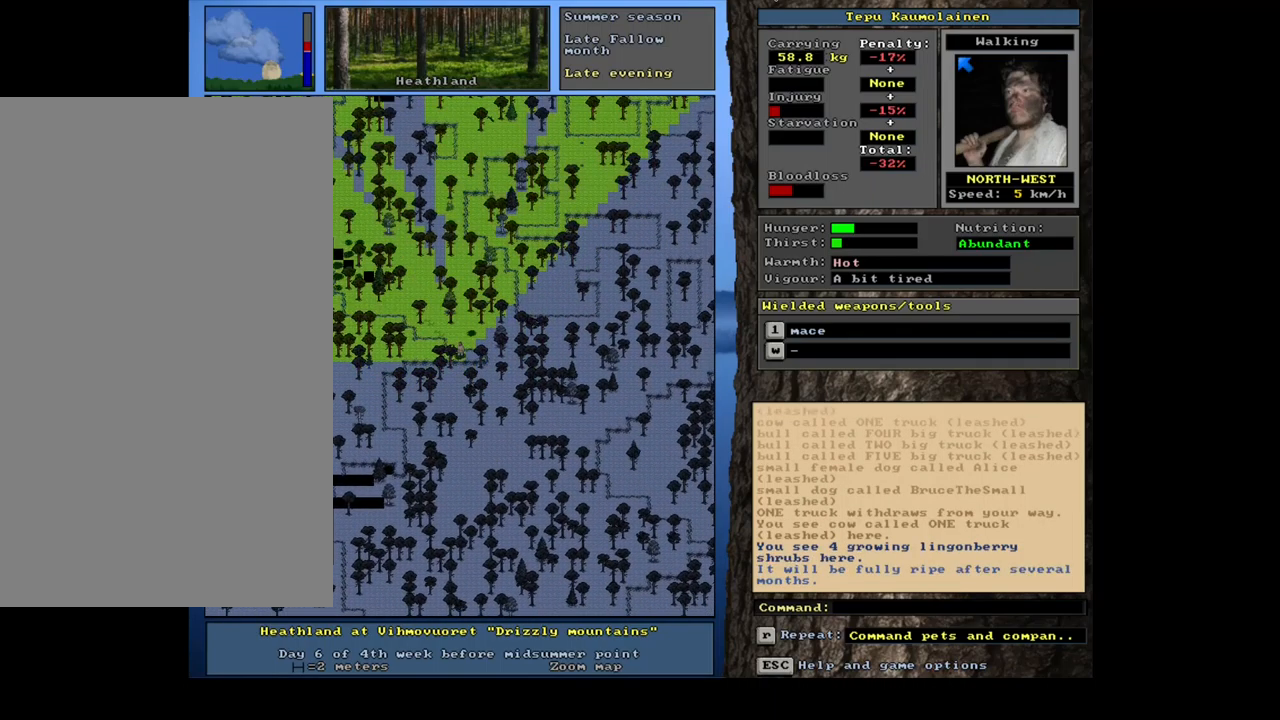
{"keys": ["ctrl_l"], "mouse": [], "events": [[67, "num7", "down"], [167, "num7", "up"], [283, "num7", "down"], [350, "num7", "up"]]}
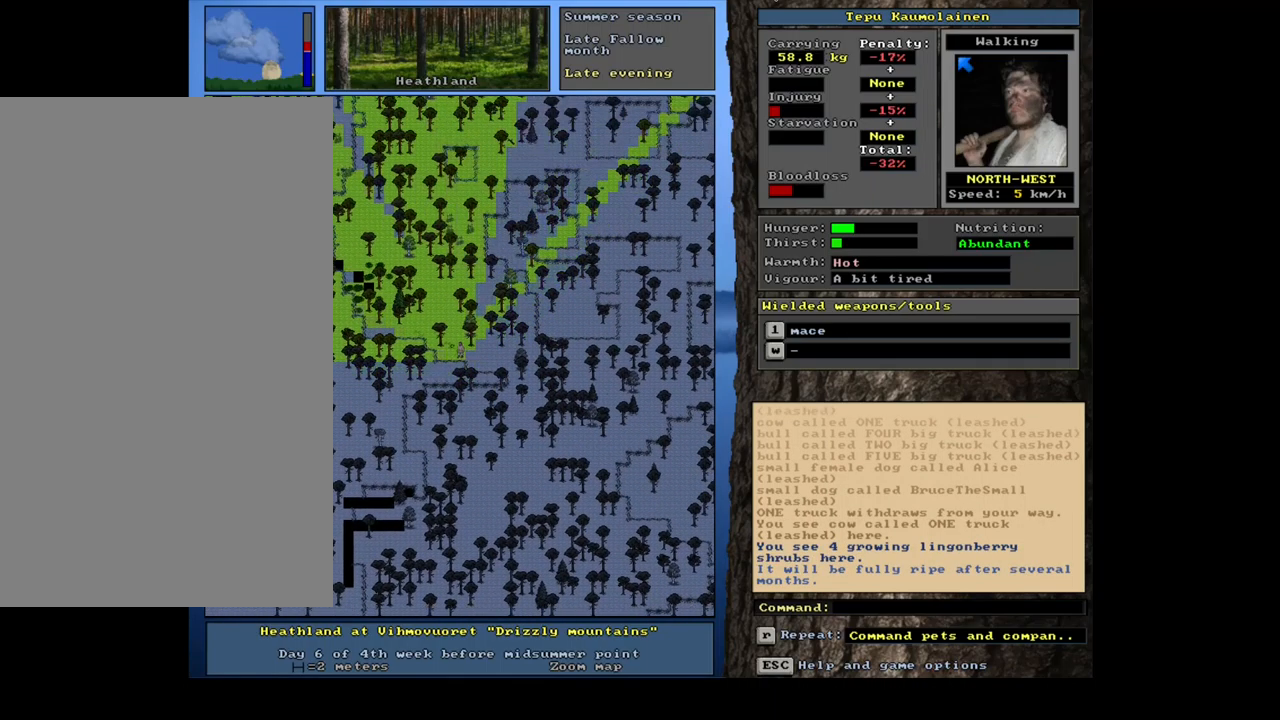
{"keys": ["ctrl_l"], "mouse": [], "events": [[33, "num7", "down"], [100, "num7", "up"], [333, "num7", "down"], [450, "num7", "up"]]}
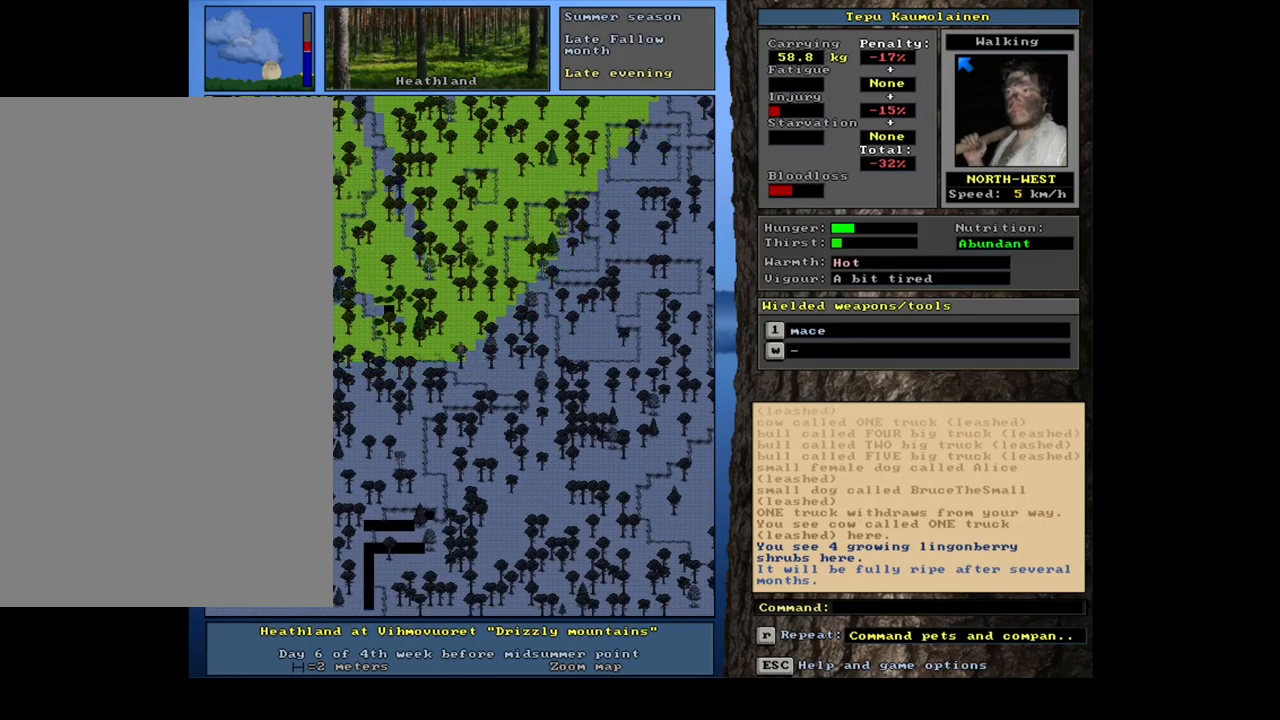
{"keys": ["ctrl_l"], "mouse": [], "events": [[150, "num4", "down"], [250, "num4", "up"], [367, "num4", "down"], [467, "num4", "up"]]}
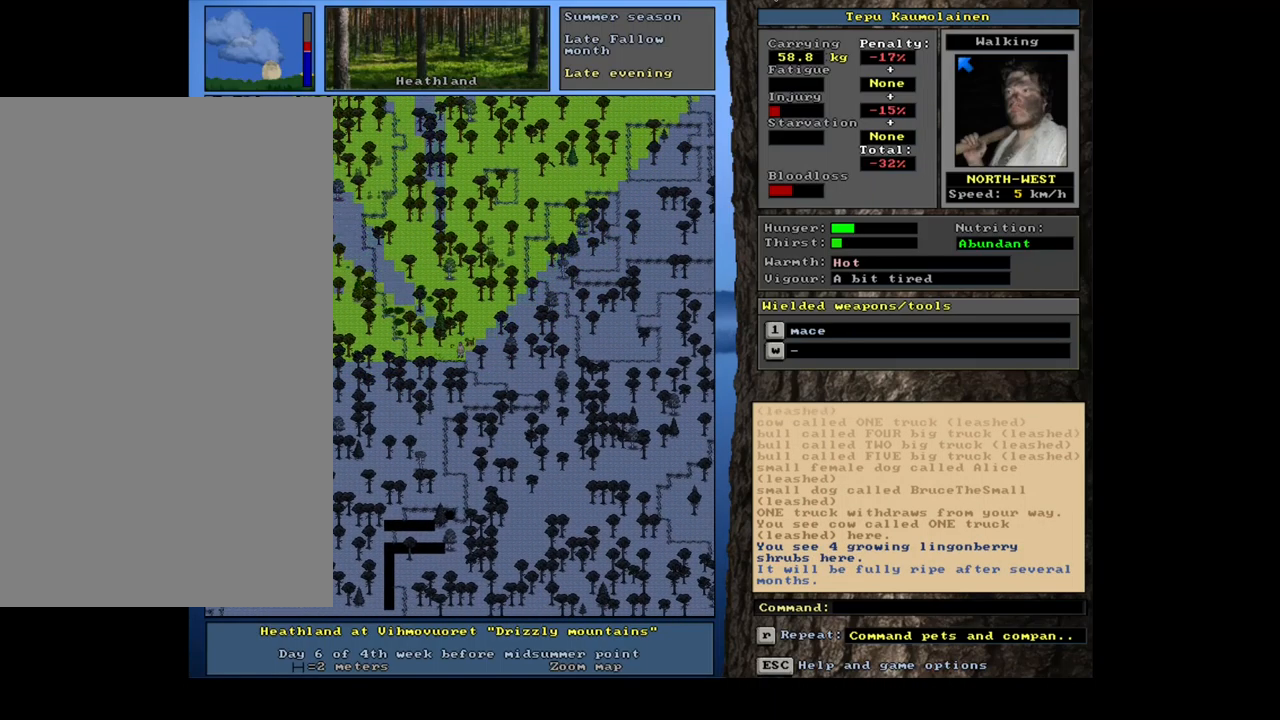
{"keys": ["ctrl_l"], "mouse": [], "events": [[17, "num4", "down"], [167, "num4", "up"], [233, "num4", "down"], [333, "num4", "up"]]}
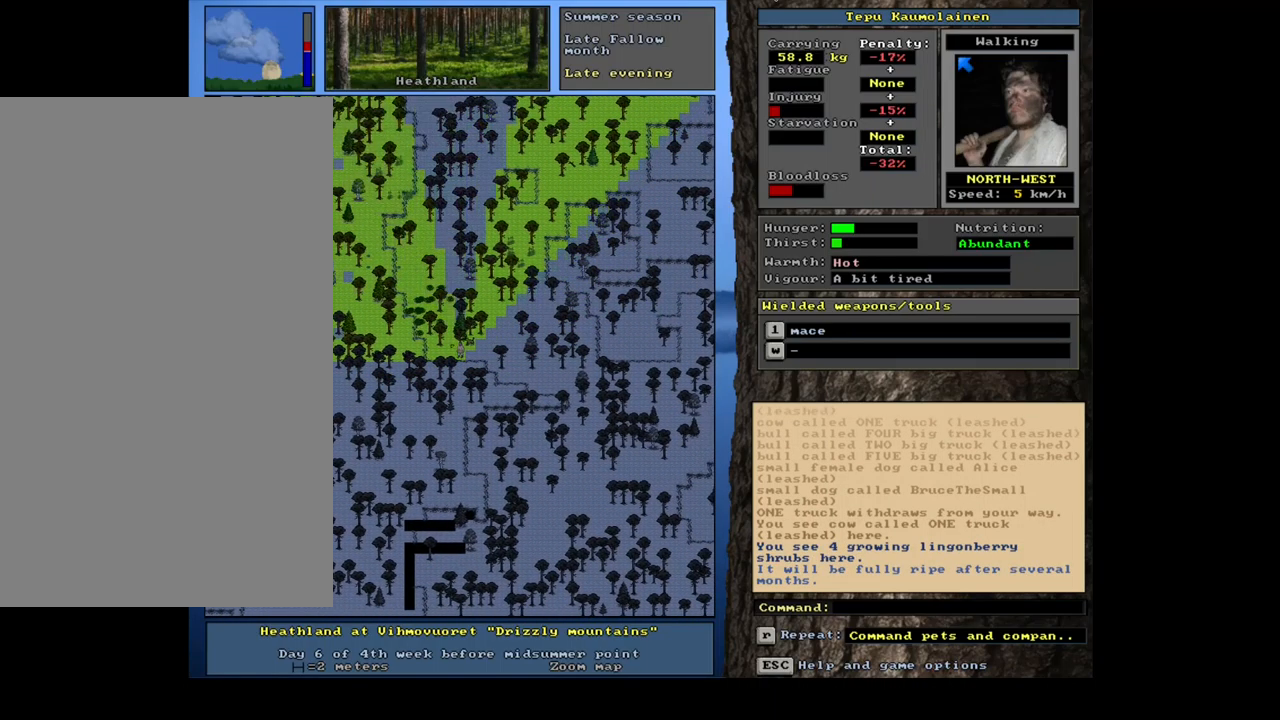
{"keys": ["ctrl_l", "num7"], "mouse": [], "events": [[100, "num7", "down"], [183, "num7", "up"], [367, "num8", "down"], [467, "num7", "down"], [467, "num8", "up"]]}
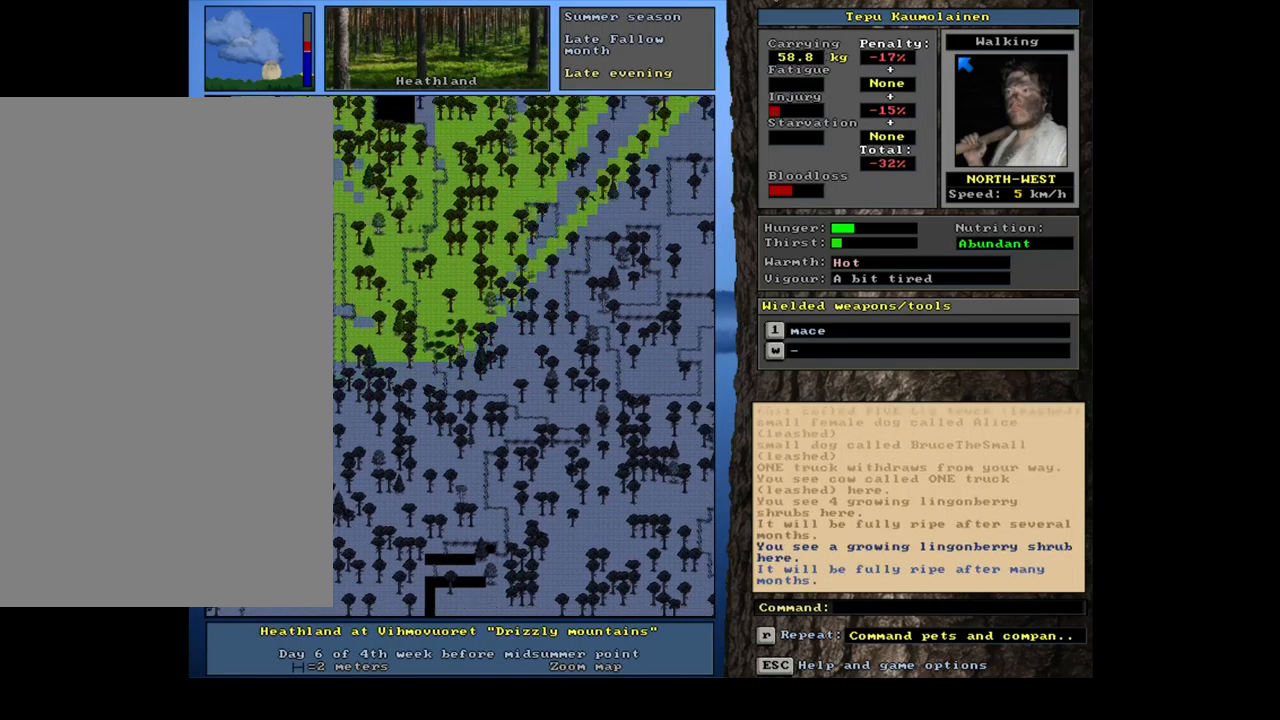
{"keys": ["ctrl_l"], "mouse": [], "events": [[50, "num7", "up"], [183, "num7", "down"], [317, "num7", "up"]]}
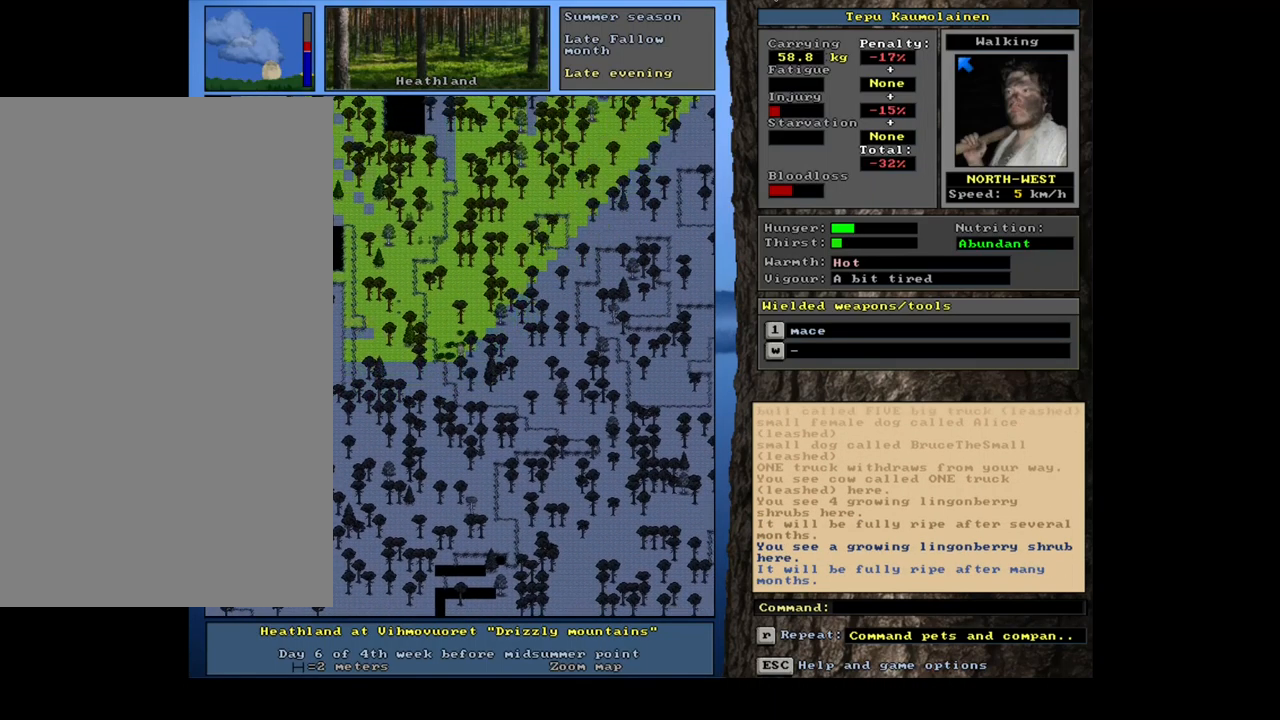
{"keys": ["ctrl_l", "num4"], "mouse": [], "events": [[133, "num7", "down"], [250, "num7", "up"], [434, "num4", "down"]]}
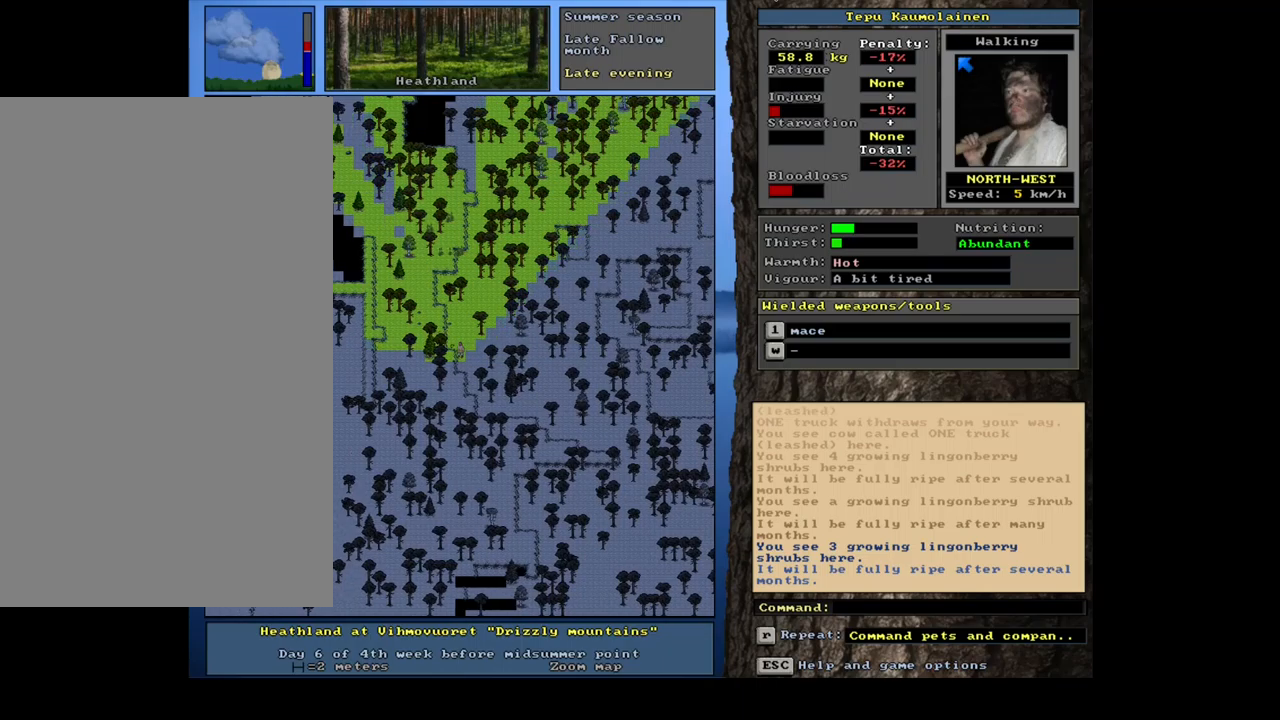
{"keys": ["ctrl_l"], "mouse": [], "events": [[50, "num4", "up"], [184, "num4", "down"], [267, "num4", "up"]]}
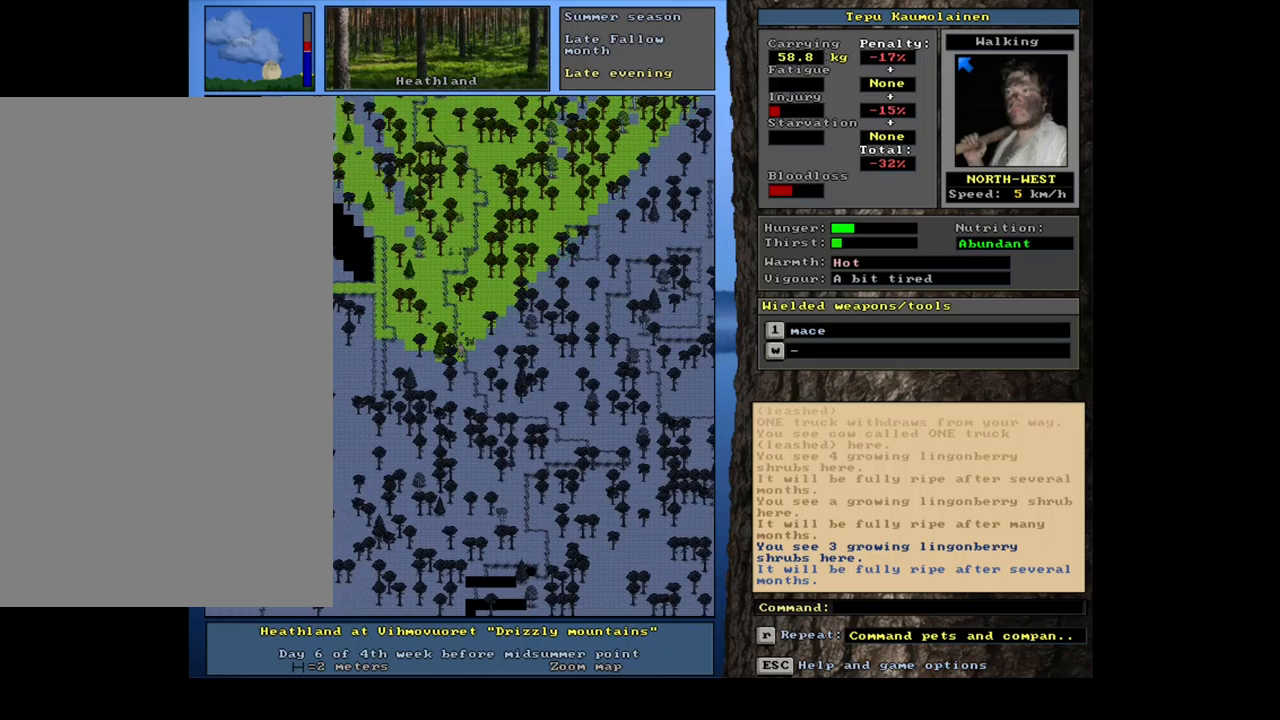
{"keys": [], "mouse": [], "events": [[100, "ctrl_l", "up"], [217, "num7", "down"], [300, "num7", "up"]]}
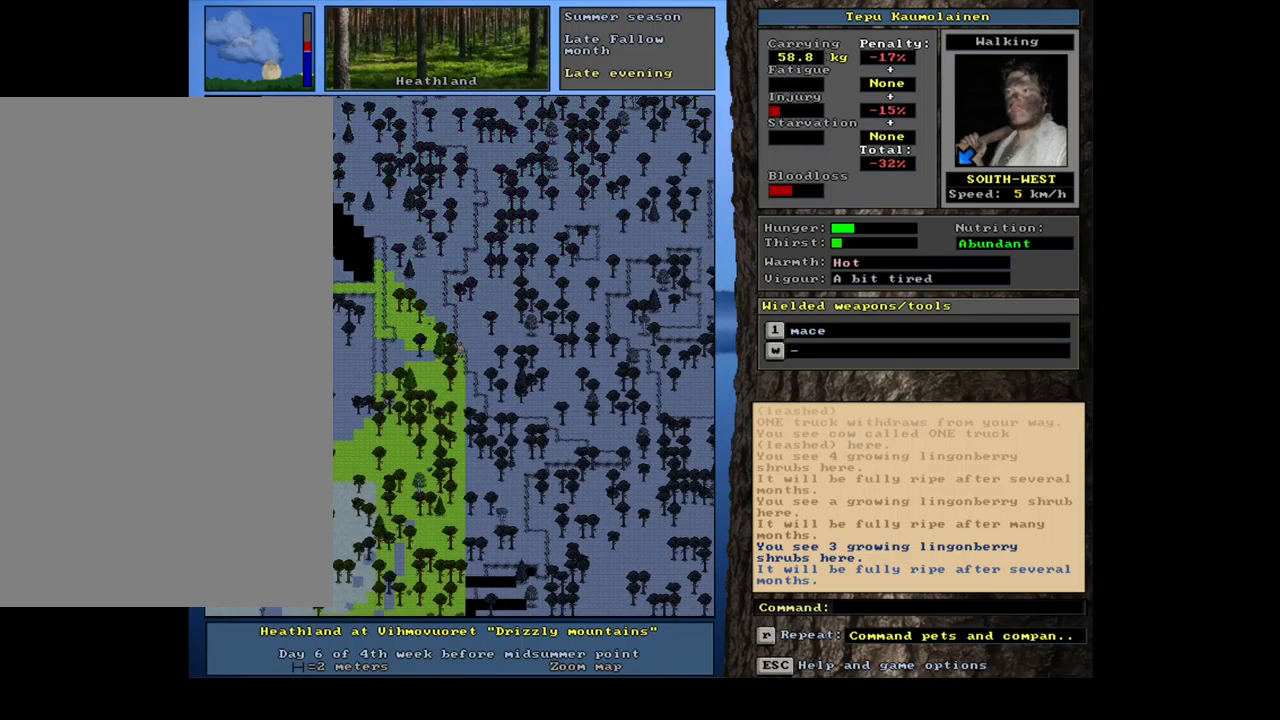
{"keys": [], "mouse": [], "events": [[284, "num4", "down"], [367, "num4", "up"]]}
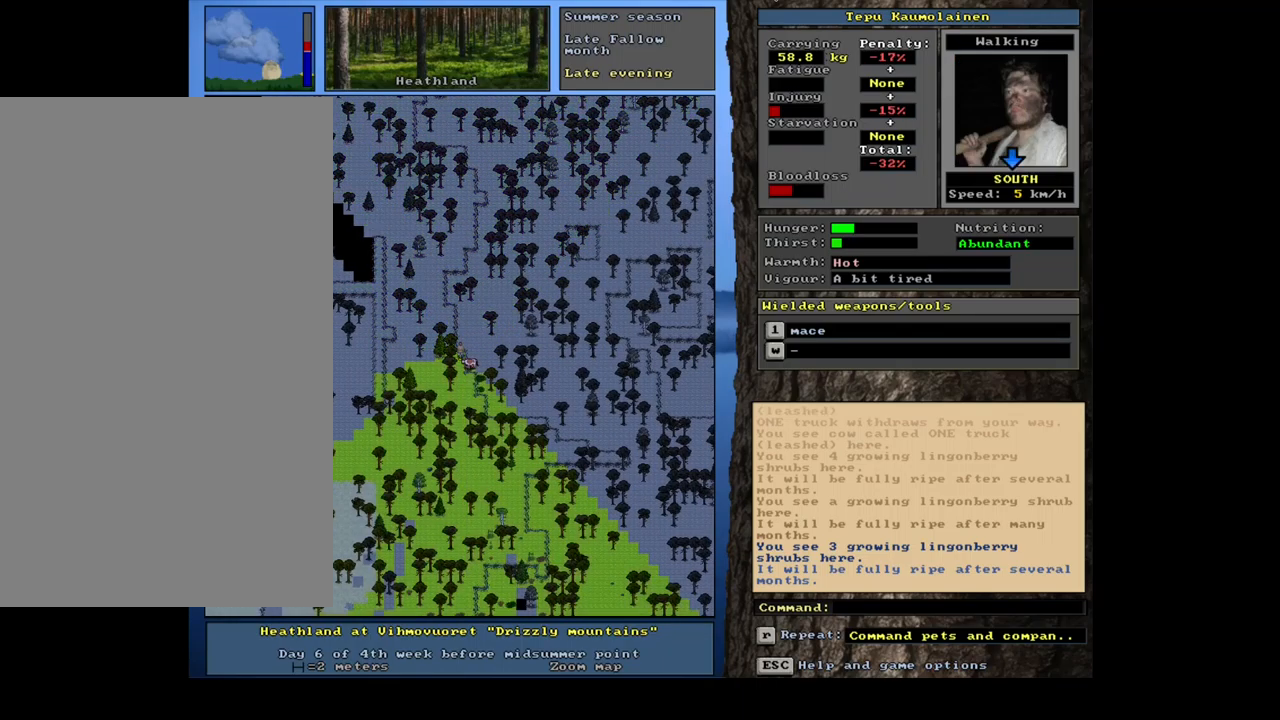
{"keys": ["ctrl_l"], "mouse": [], "events": [[234, "ctrl_l", "down"]]}
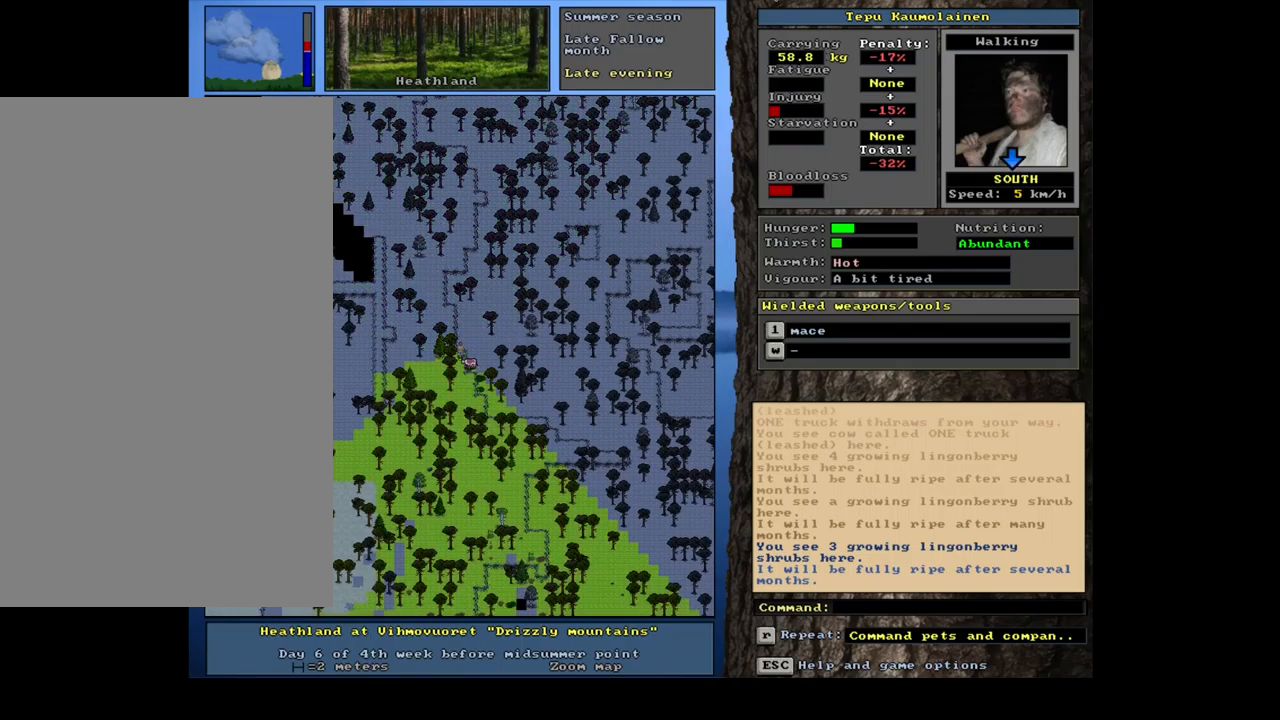
{"keys": ["ctrl_l"], "mouse": [], "events": [[17, "num2", "down"], [84, "num2", "up"], [167, "num2", "down"], [284, "num2", "up"], [350, "num2", "down"], [467, "num2", "up"]]}
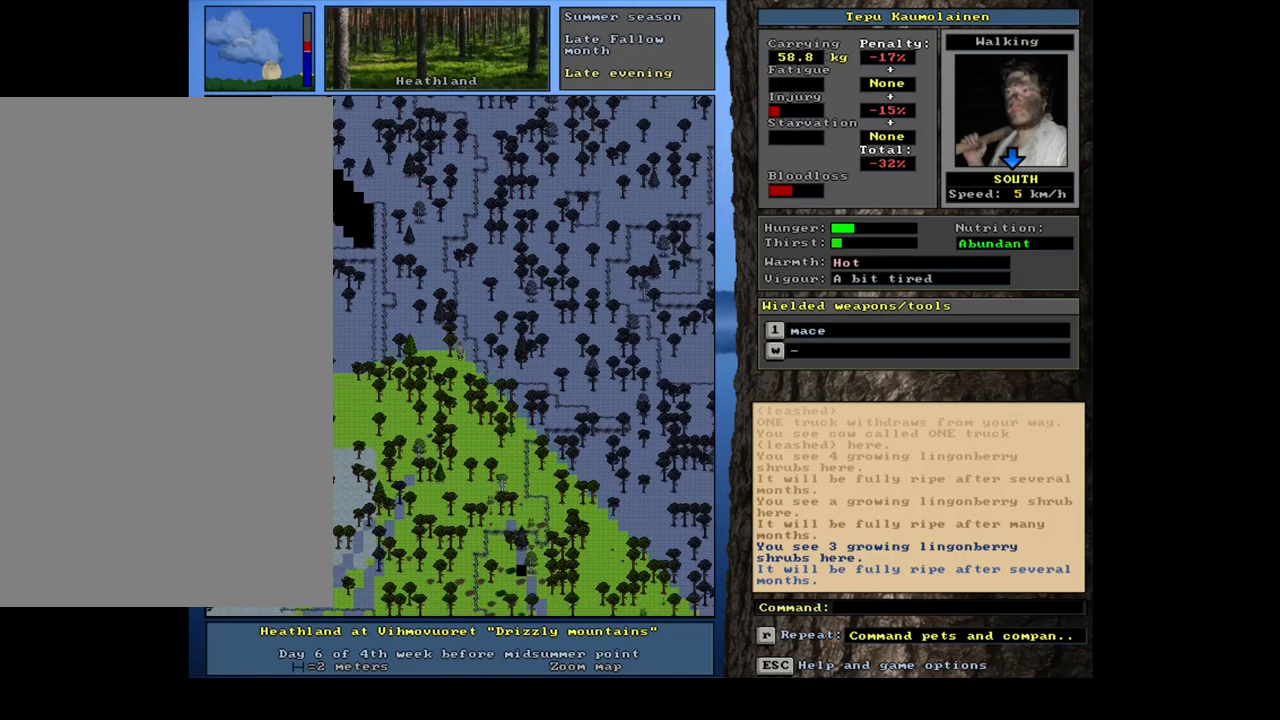
{"keys": [], "mouse": [], "events": [[267, "ctrl_l", "up"], [384, "num6", "down"], [450, "num6", "up"]]}
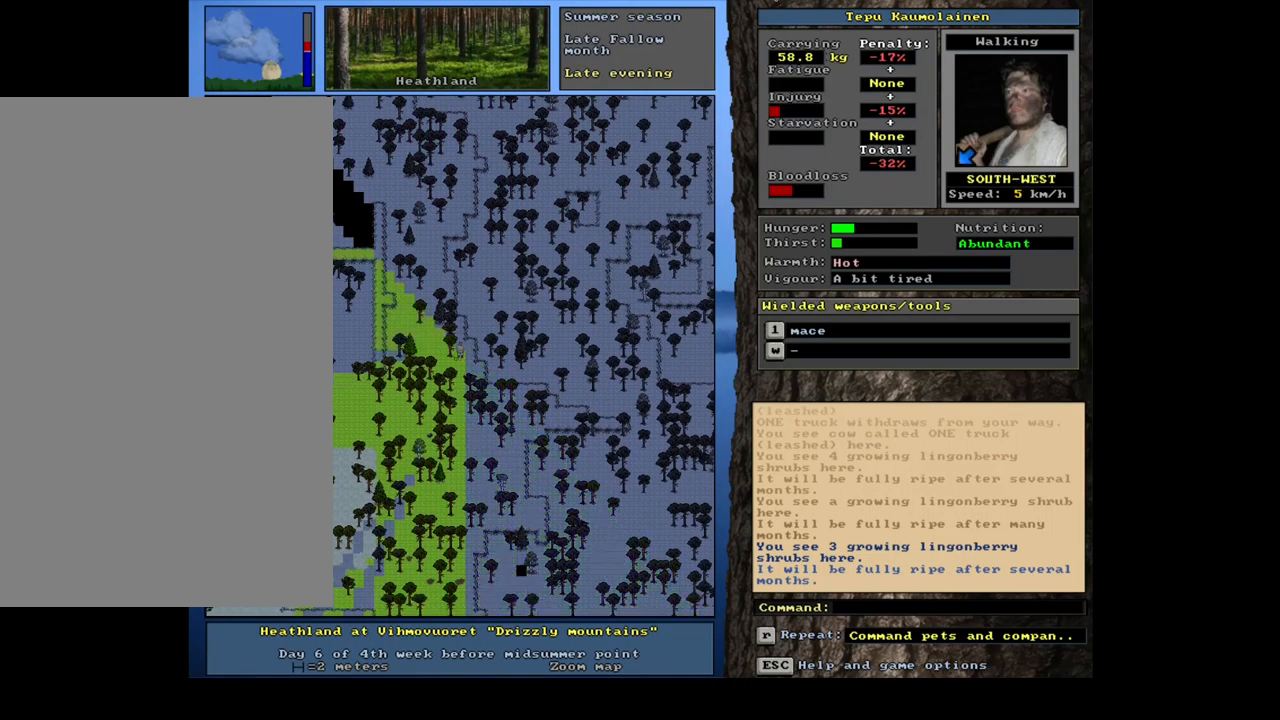
{"keys": ["ctrl_l"], "mouse": [], "events": [[167, "ctrl_l", "down"], [200, "num1", "down"], [317, "num1", "up"]]}
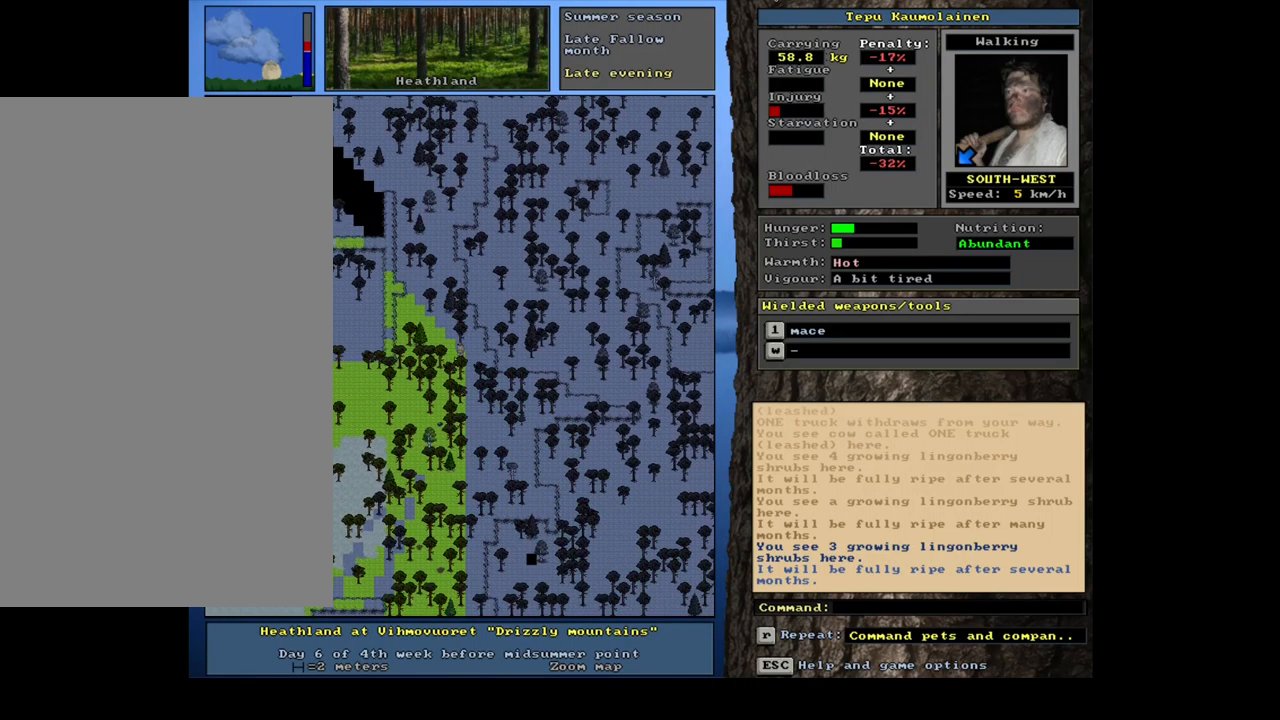
{"keys": ["ctrl_l", "num7"], "mouse": [], "events": [[284, "num7", "down"], [367, "num7", "up"], [467, "num7", "down"]]}
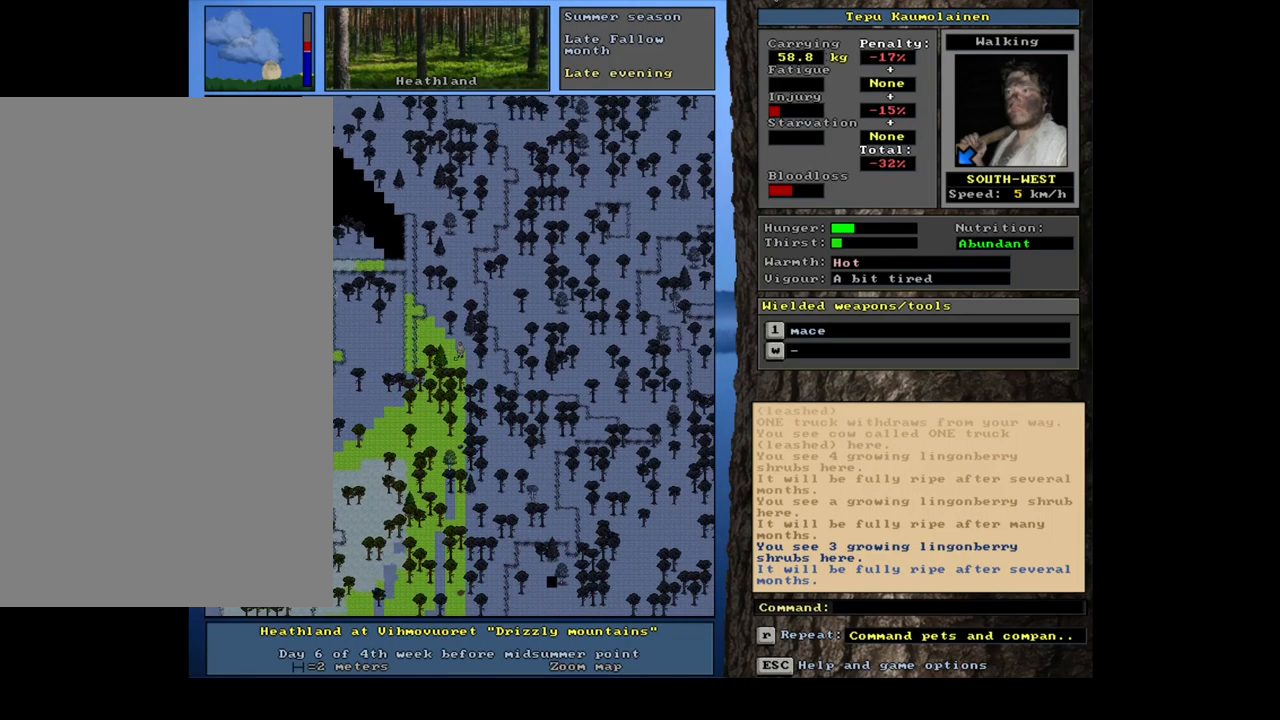
{"keys": ["num6"], "mouse": [], "events": [[50, "num7", "up"], [167, "ctrl_l", "up"], [184, "num6", "down"], [284, "num6", "up"], [400, "num6", "down"]]}
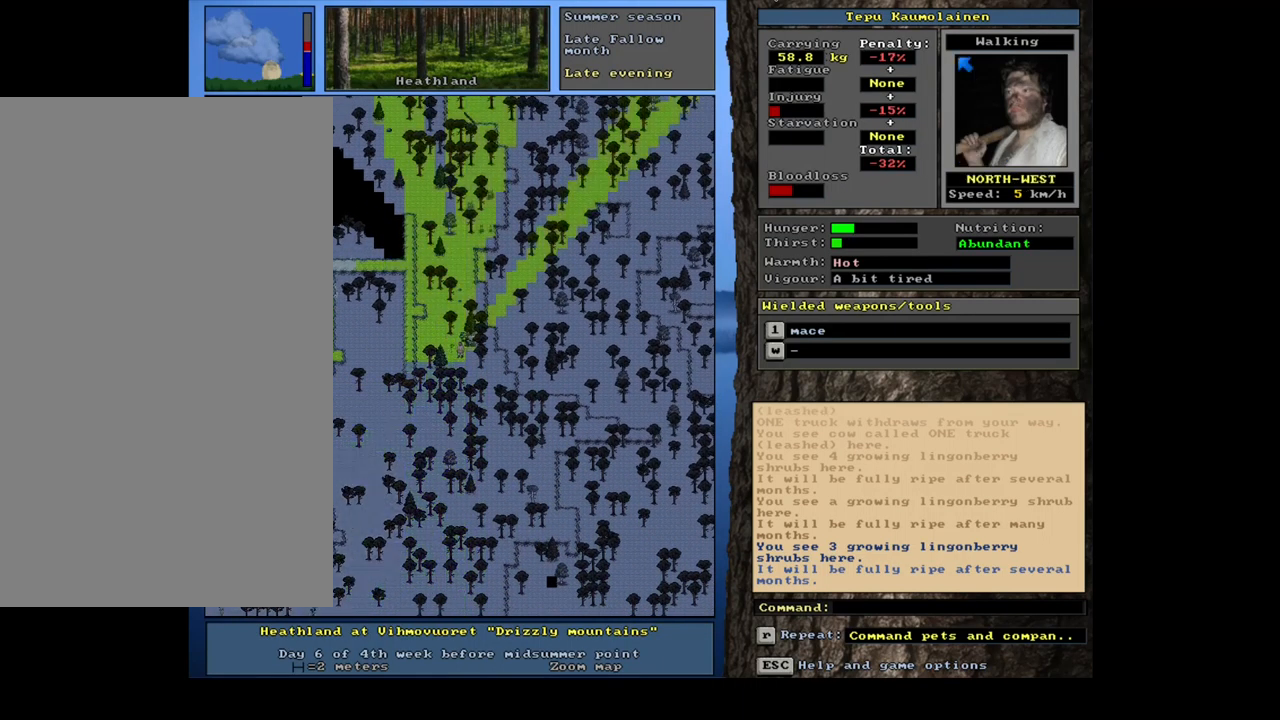
{"keys": ["ctrl_l"], "mouse": [], "events": [[17, "num6", "up"], [84, "ctrl_l", "down"], [134, "num4", "down"], [450, "num4", "up"]]}
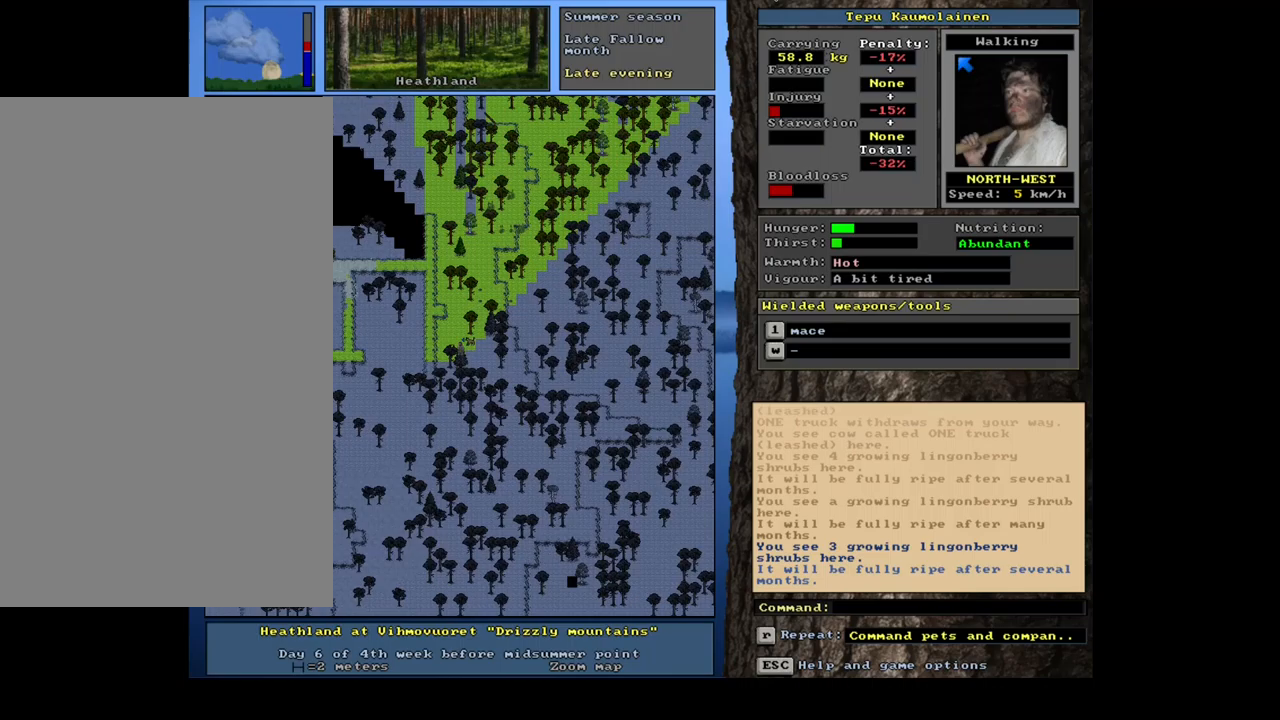
{"keys": ["ctrl_l"], "mouse": [], "events": [[33, "num4", "down"], [150, "num4", "up"], [233, "num4", "down"], [317, "num4", "up"], [417, "num4", "down"], [483, "num4", "up"]]}
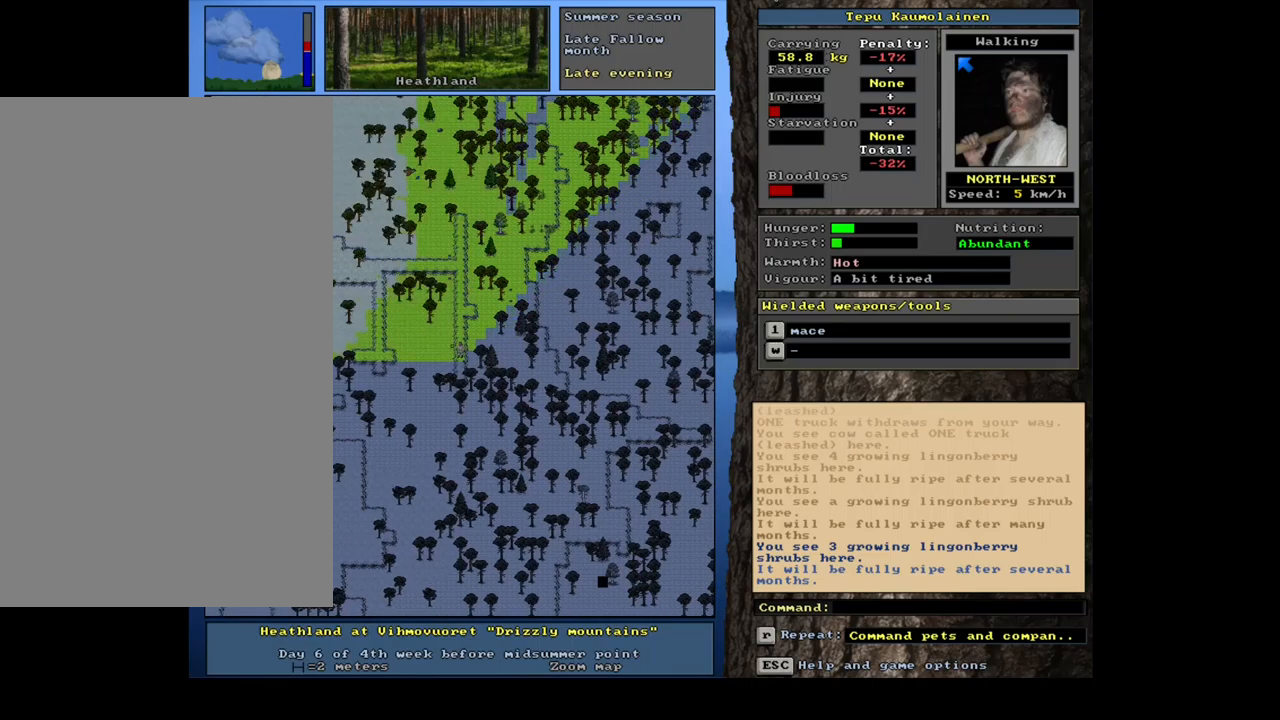
{"keys": ["ctrl_l"], "mouse": [], "events": []}
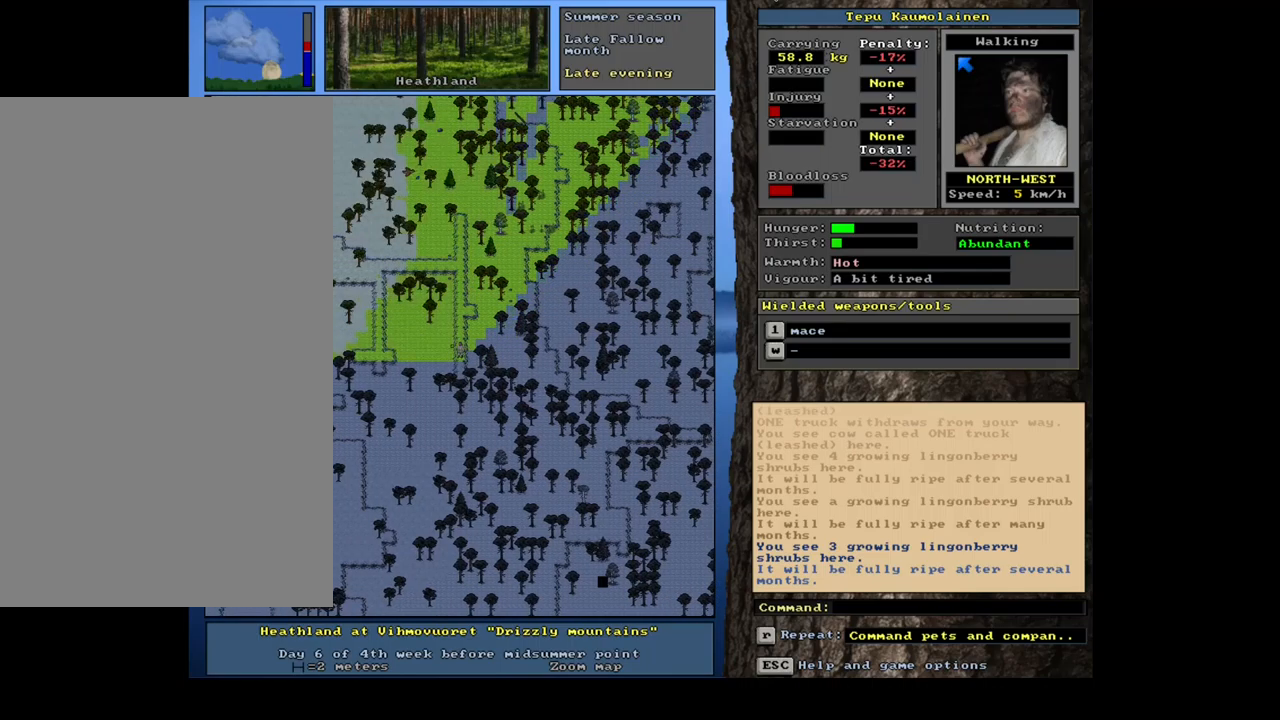
{"keys": [], "mouse": [], "events": [[67, "ctrl_l", "up"]]}
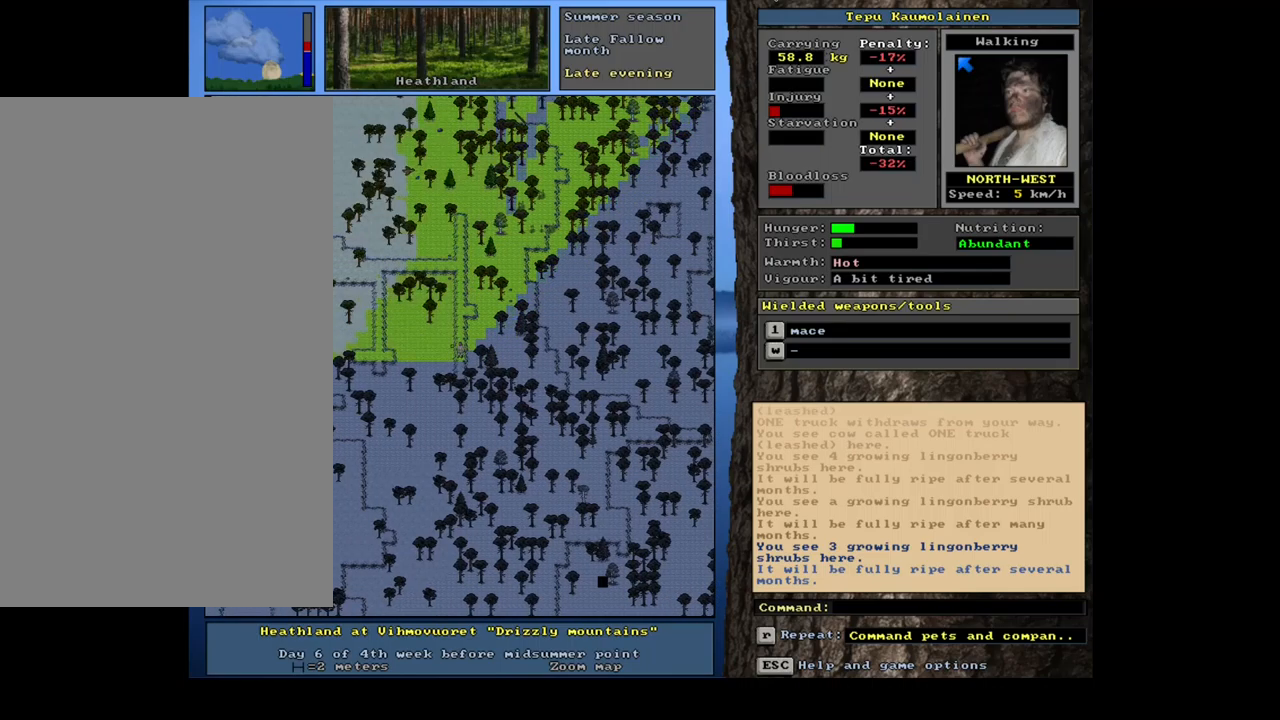
{"keys": [], "mouse": [], "events": [[333, "num6", "down"], [450, "num6", "up"]]}
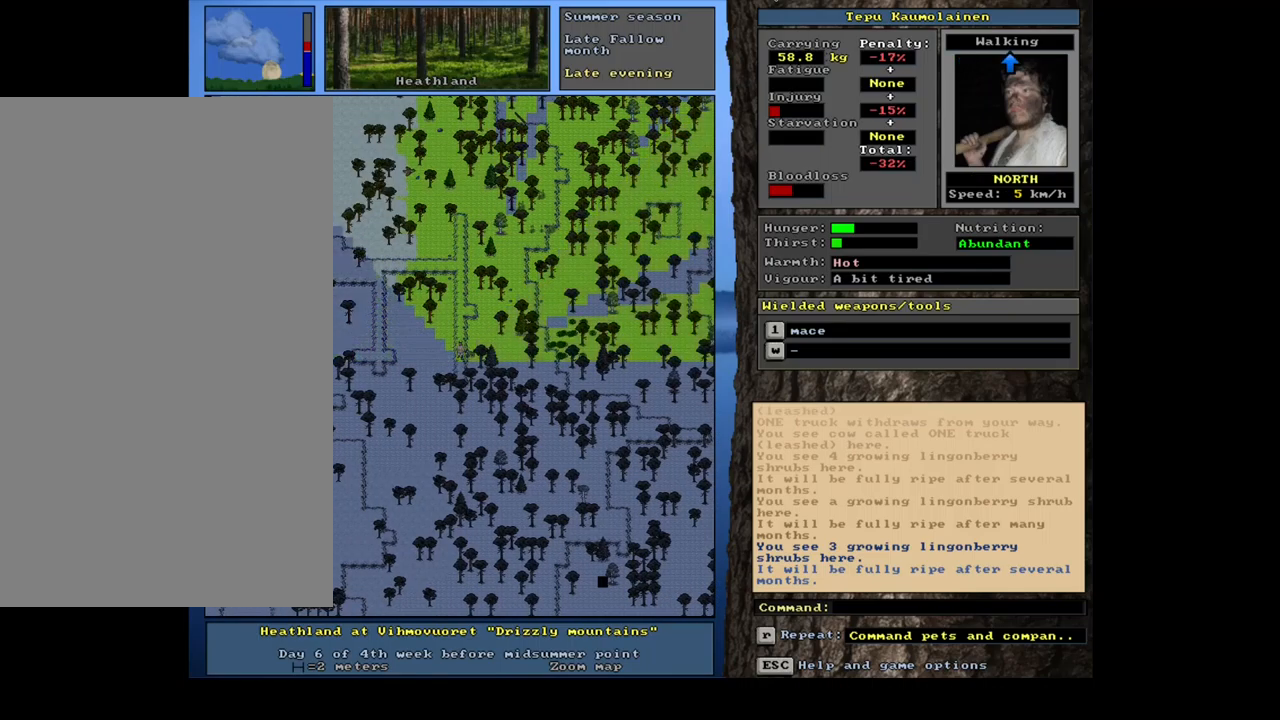
{"keys": ["ctrl_l", "num8"], "mouse": [], "events": [[117, "ctrl_l", "down"], [317, "num8", "down"], [400, "num8", "up"], [500, "num8", "down"]]}